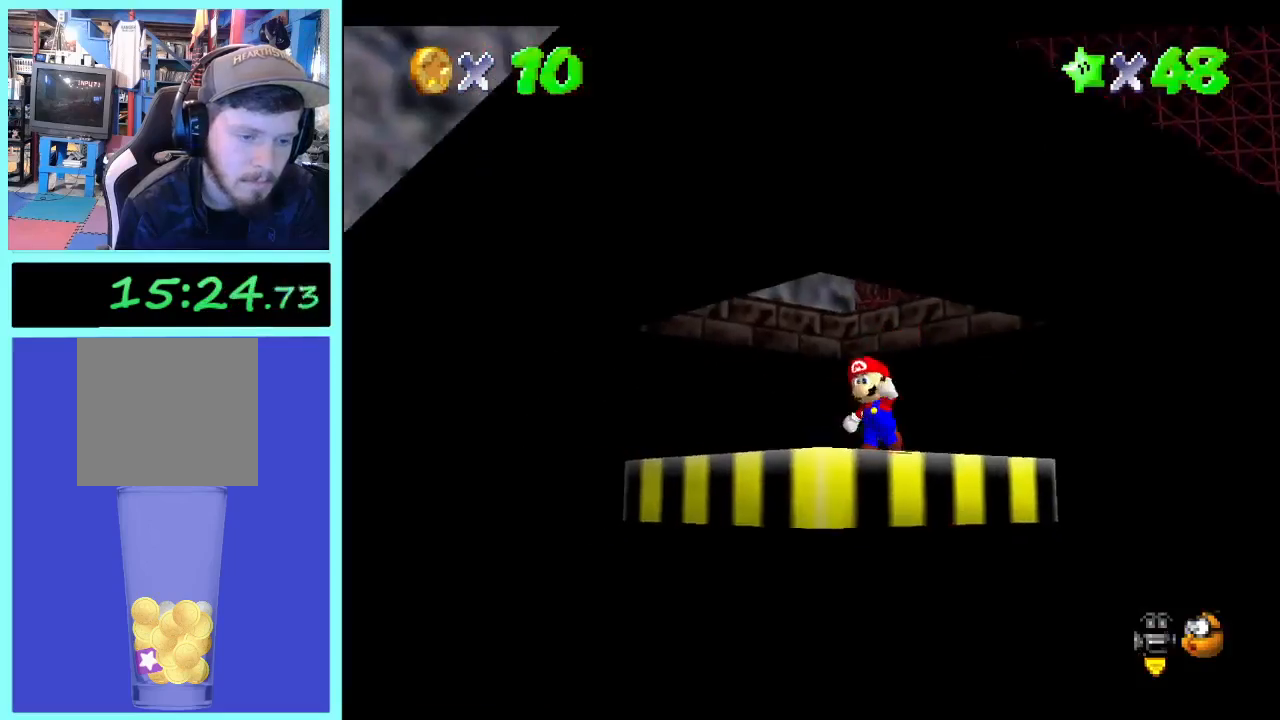
Gameplay with a controller (Xbox layout); each line is a JSON object with the inputs held at the frame after it (dt_ms = milliseconds from this image to that frame). "events" lists button and stick changes between this image and that frame as [ms after this image, input, new state], when the widget could be followed in between. Not read: A L3 R3.
{"dt_ms": 500, "buttons": [], "left_stick": "down-left", "right_stick": "center", "events": [[233, "left_stick", "down-left"]]}
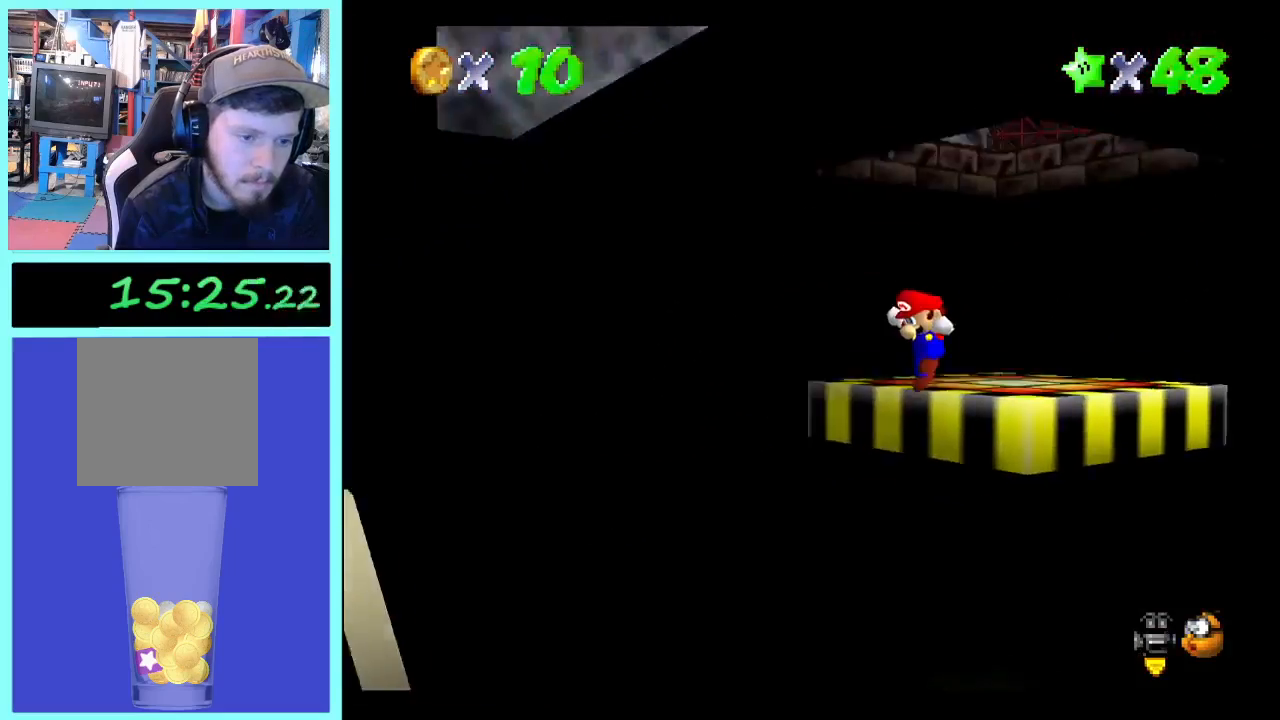
{"dt_ms": 500, "buttons": [], "left_stick": "center", "right_stick": "center", "events": [[233, "left_stick", "center"]]}
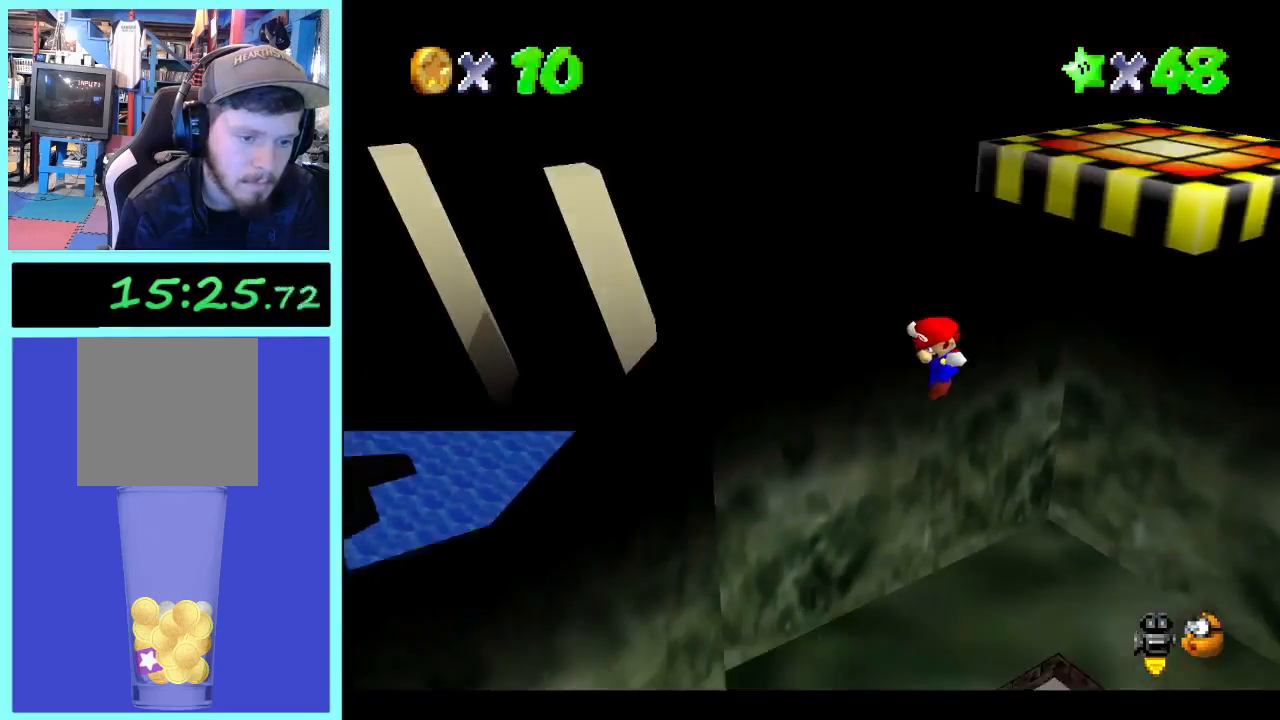
{"dt_ms": 500, "buttons": [], "left_stick": "left", "right_stick": "center", "events": [[100, "left_stick", "up-right"], [267, "left_stick", "left"]]}
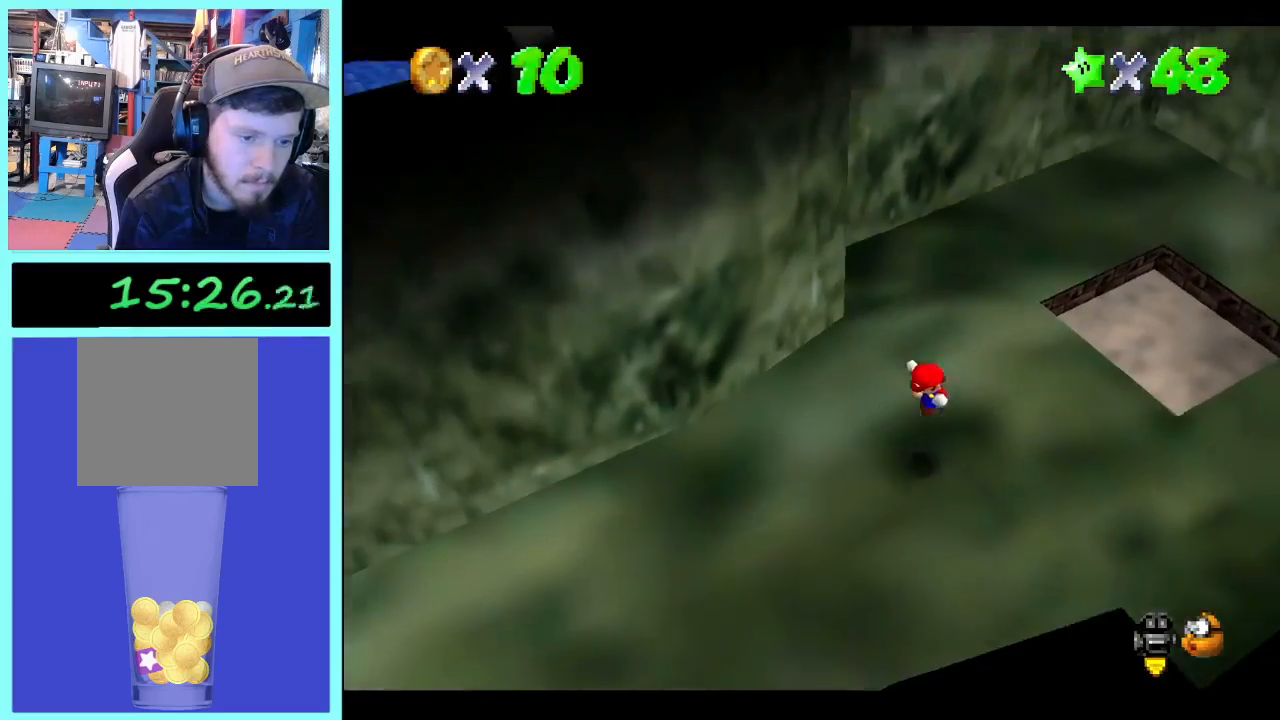
{"dt_ms": 500, "buttons": [], "left_stick": "left", "right_stick": "center", "events": [[33, "B", "down"], [133, "B", "up"]]}
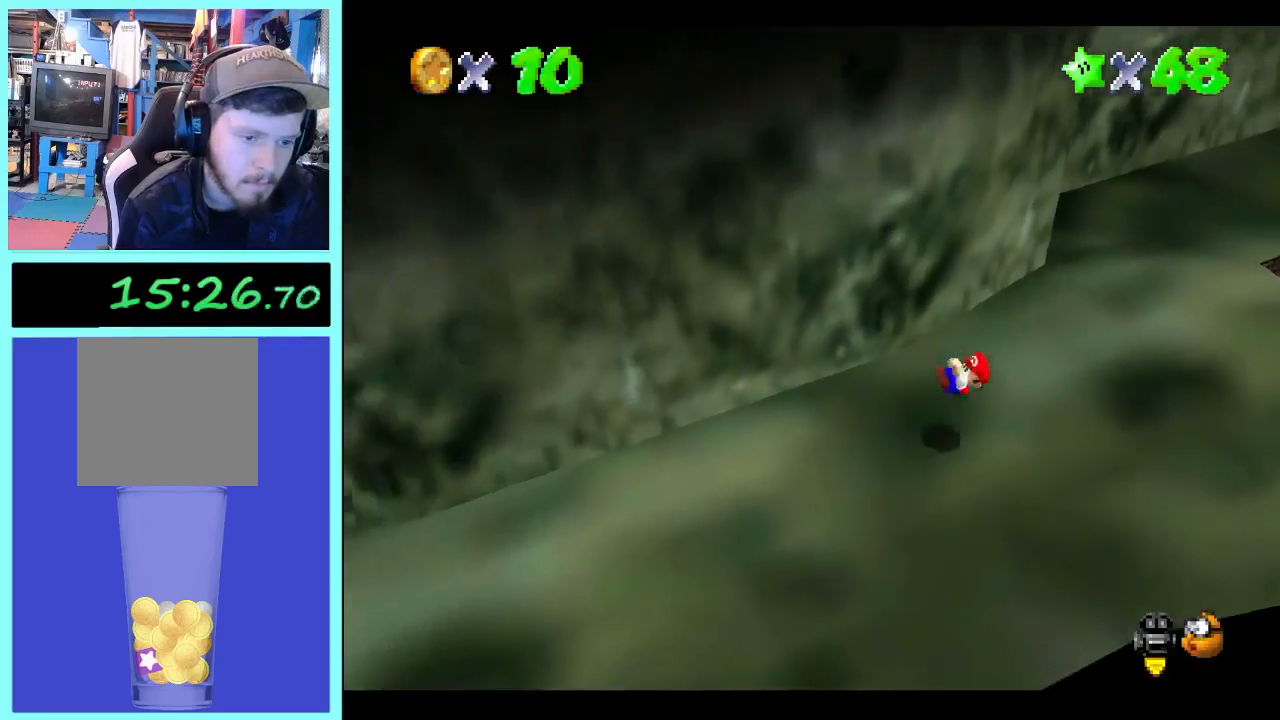
{"dt_ms": 500, "buttons": [], "left_stick": "left", "right_stick": "center", "events": [[67, "right_stick", "right"], [167, "right_stick", "center"], [367, "B", "down"], [433, "B", "up"]]}
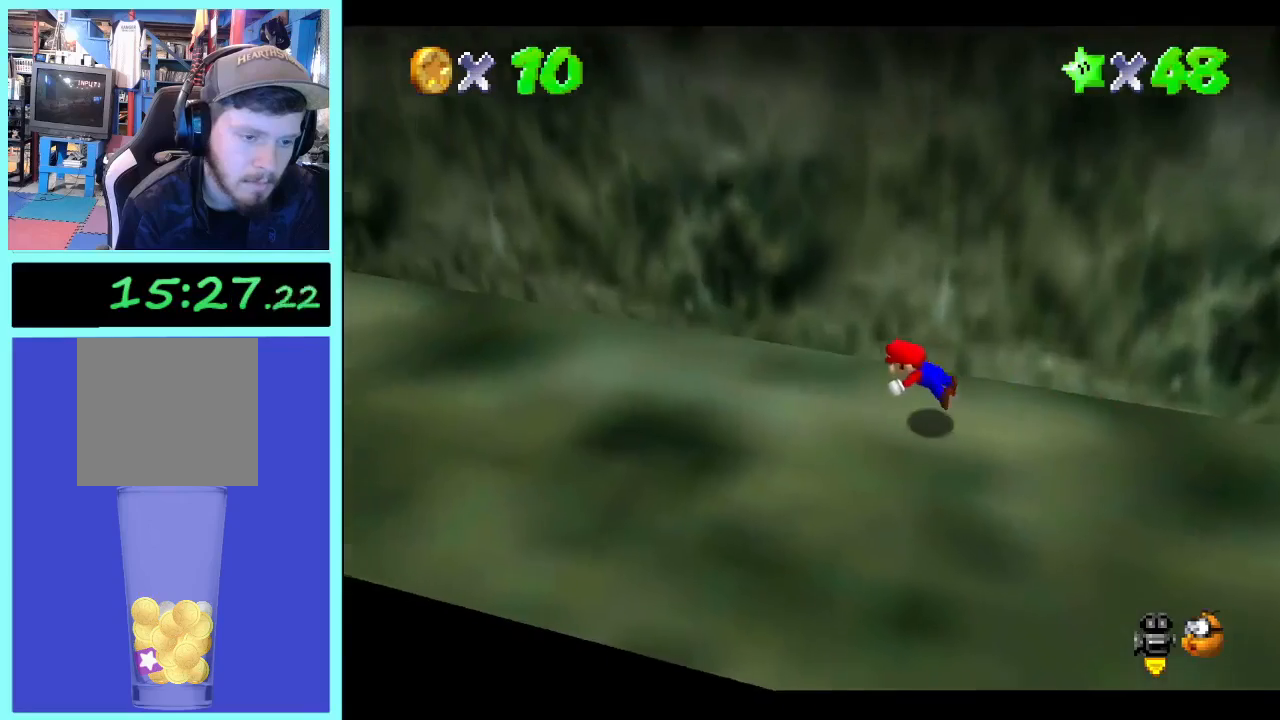
{"dt_ms": 500, "buttons": [], "left_stick": "left", "right_stick": "center", "events": []}
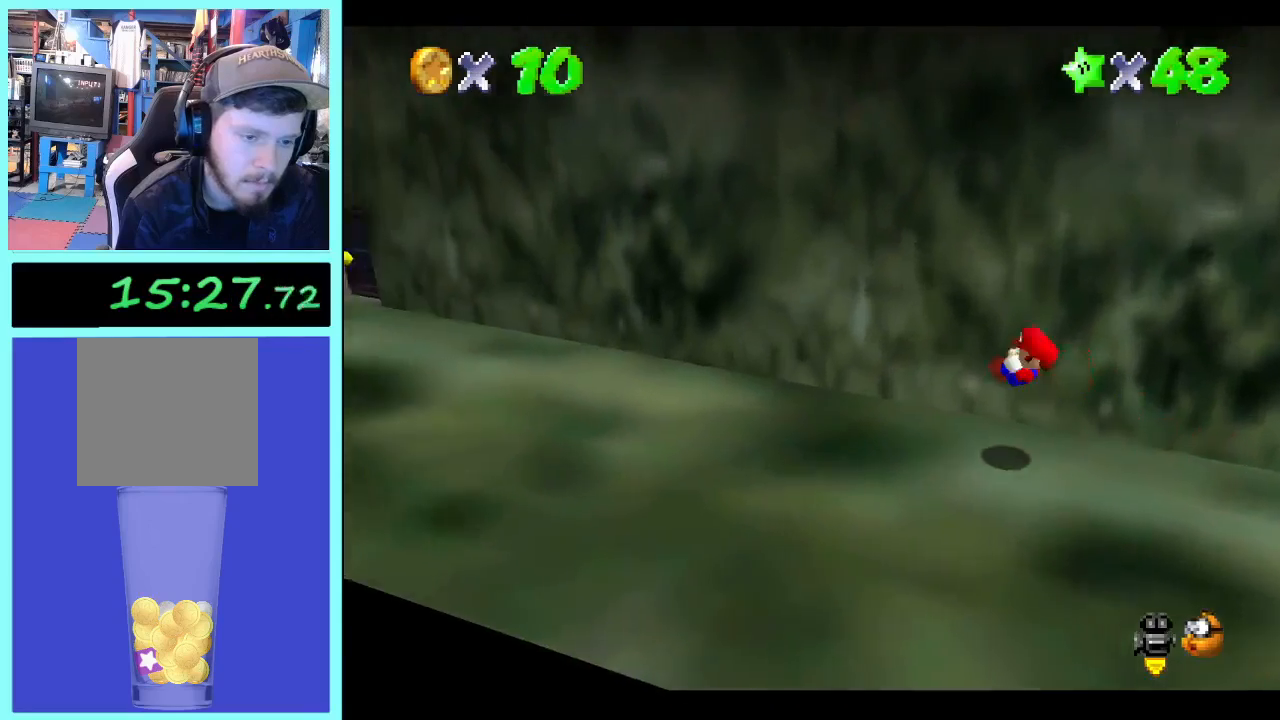
{"dt_ms": 500, "buttons": [], "left_stick": "left", "right_stick": "center", "events": []}
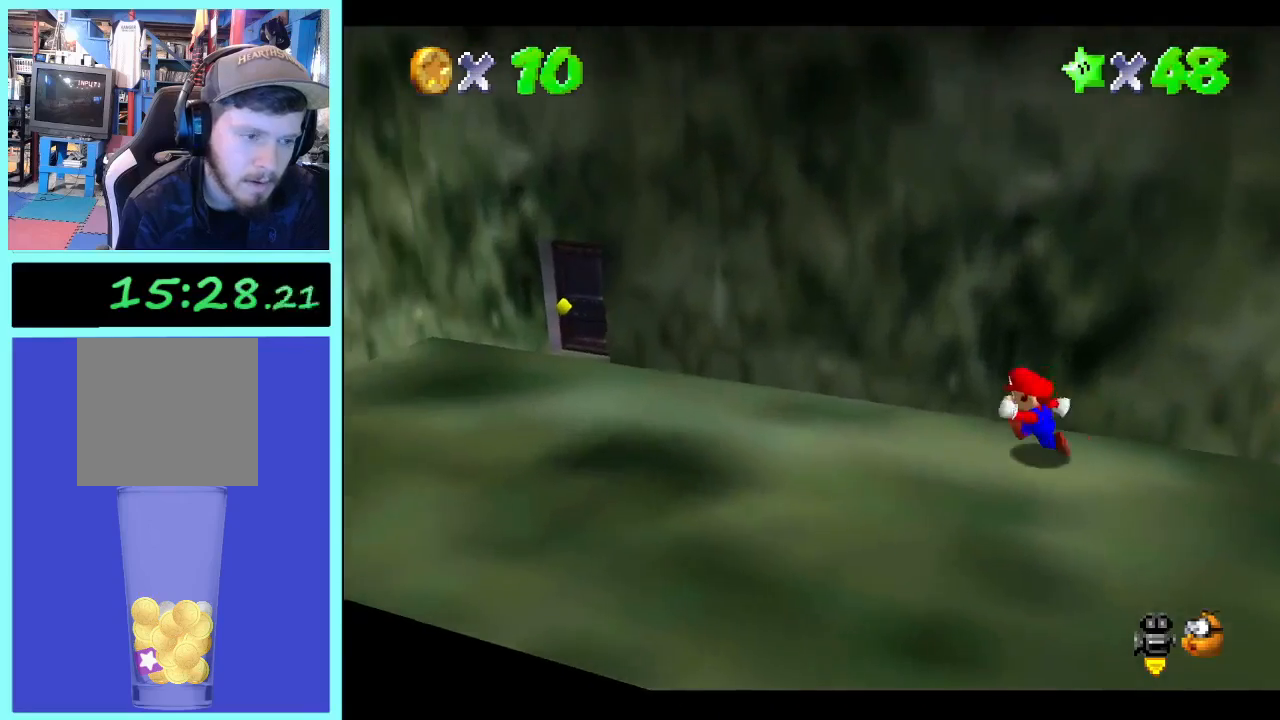
{"dt_ms": 500, "buttons": [], "left_stick": "left", "right_stick": "center", "events": []}
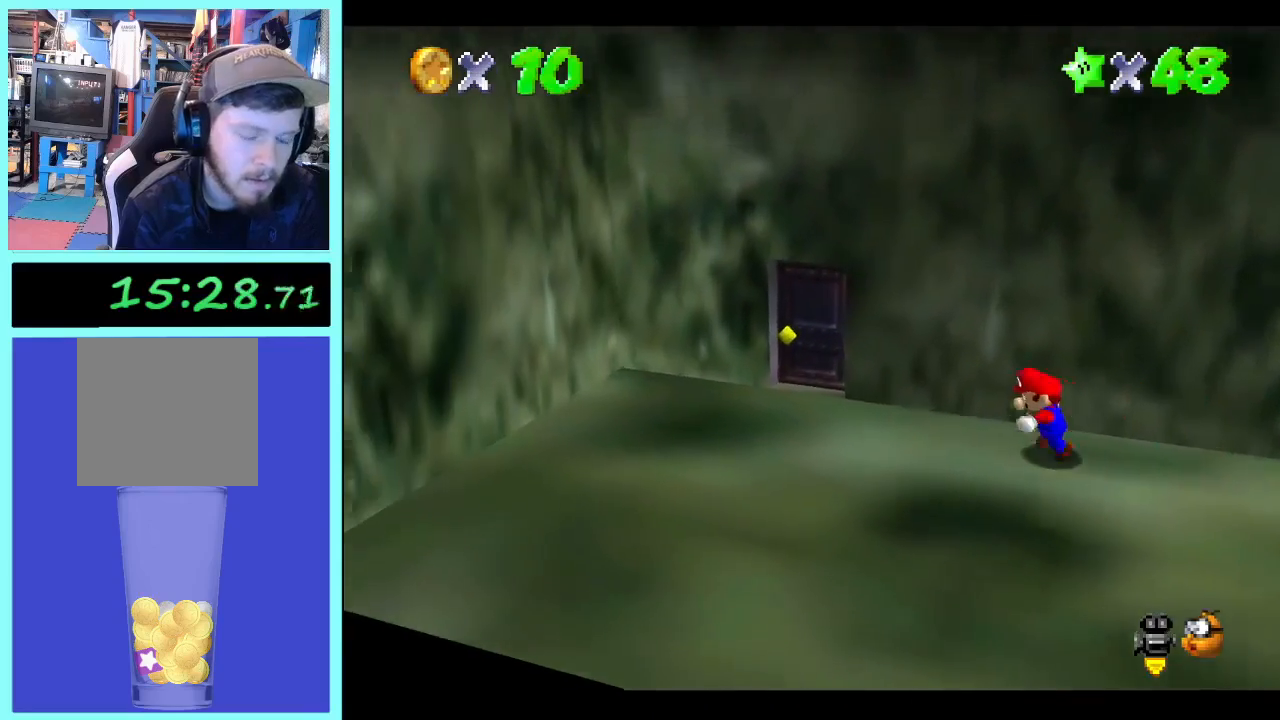
{"dt_ms": 500, "buttons": [], "left_stick": "up", "right_stick": "center", "events": [[467, "left_stick", "up"]]}
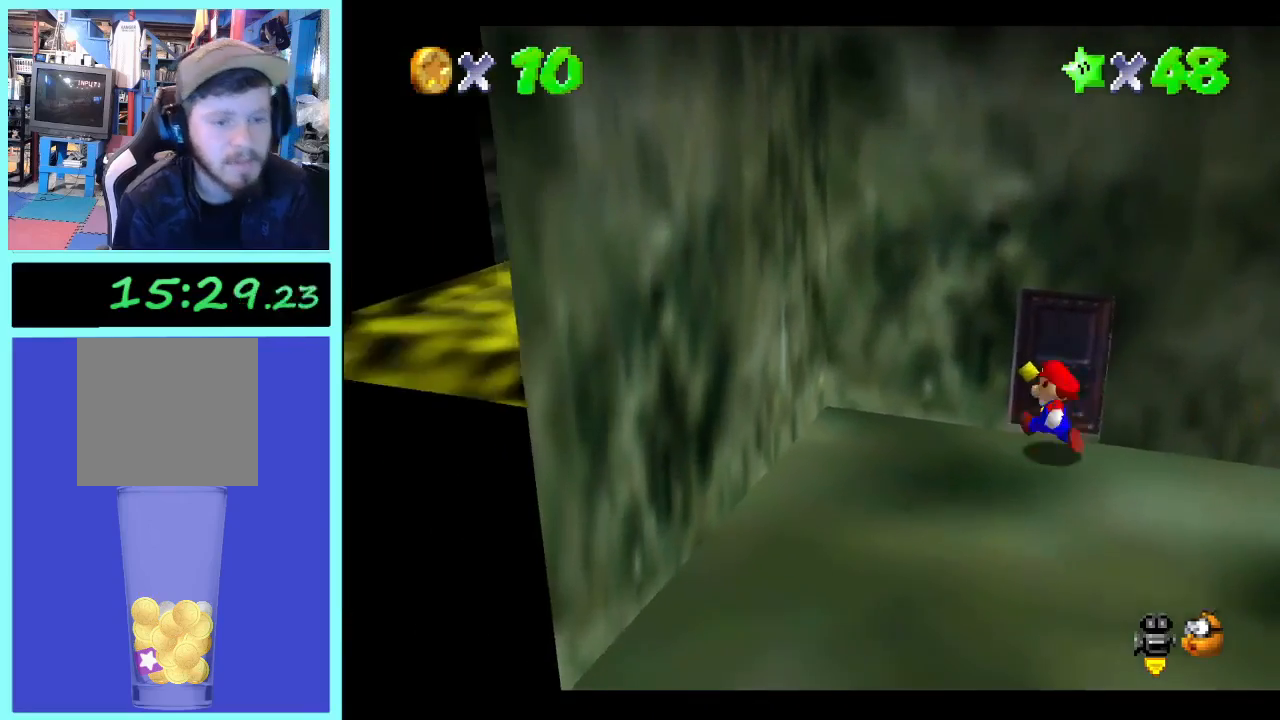
{"dt_ms": 500, "buttons": [], "left_stick": "center", "right_stick": "center", "events": [[233, "left_stick", "center"]]}
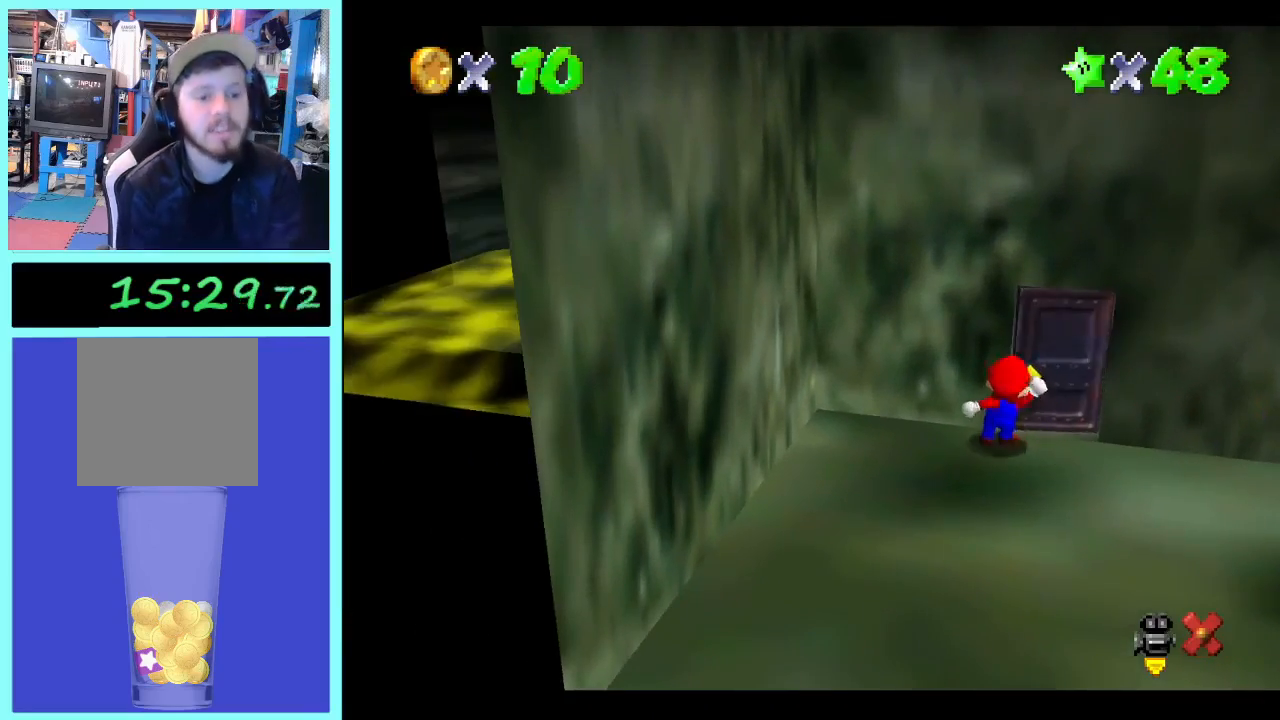
{"dt_ms": 500, "buttons": [], "left_stick": "center", "right_stick": "center", "events": []}
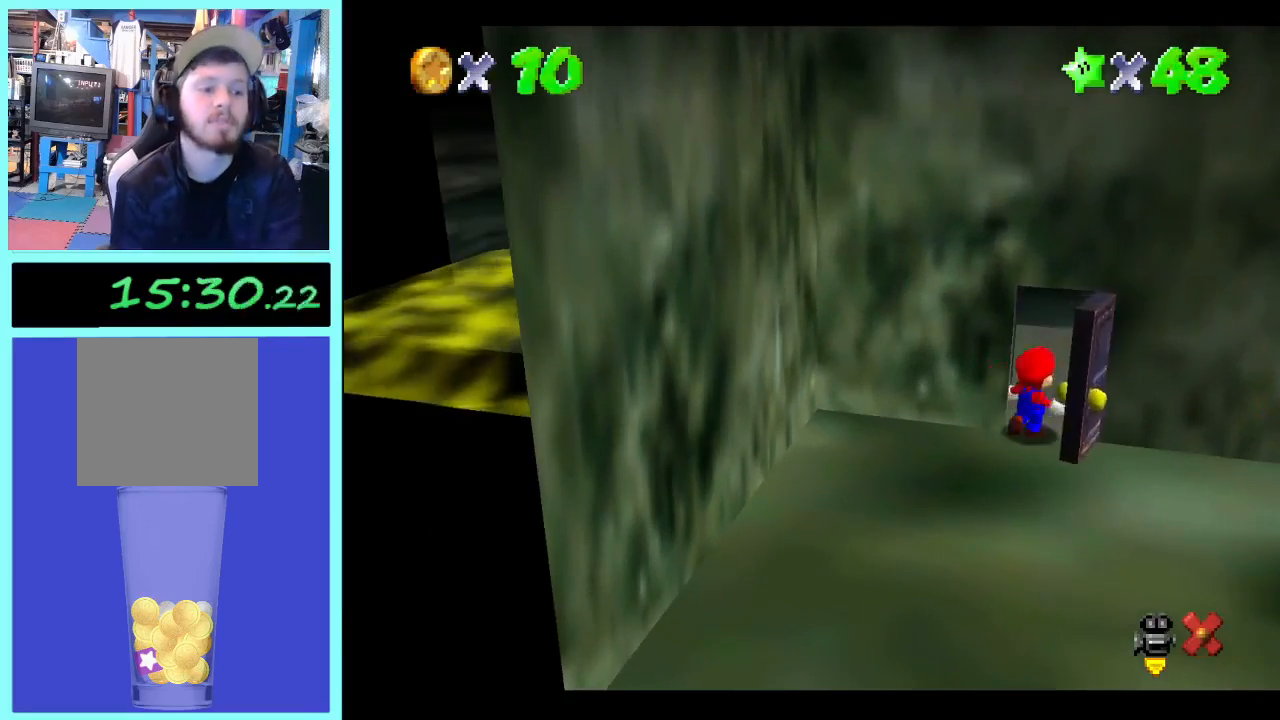
{"dt_ms": 500, "buttons": [], "left_stick": "center", "right_stick": "center", "events": []}
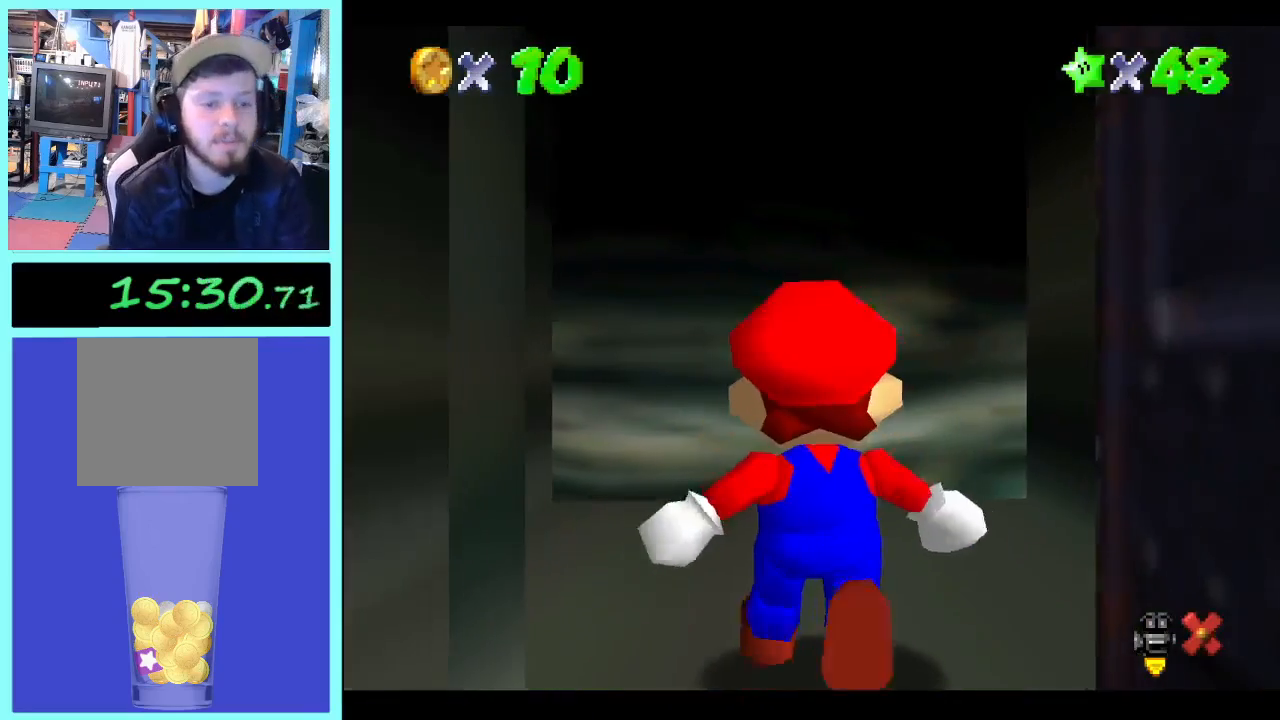
{"dt_ms": 500, "buttons": [], "left_stick": "center", "right_stick": "center", "events": []}
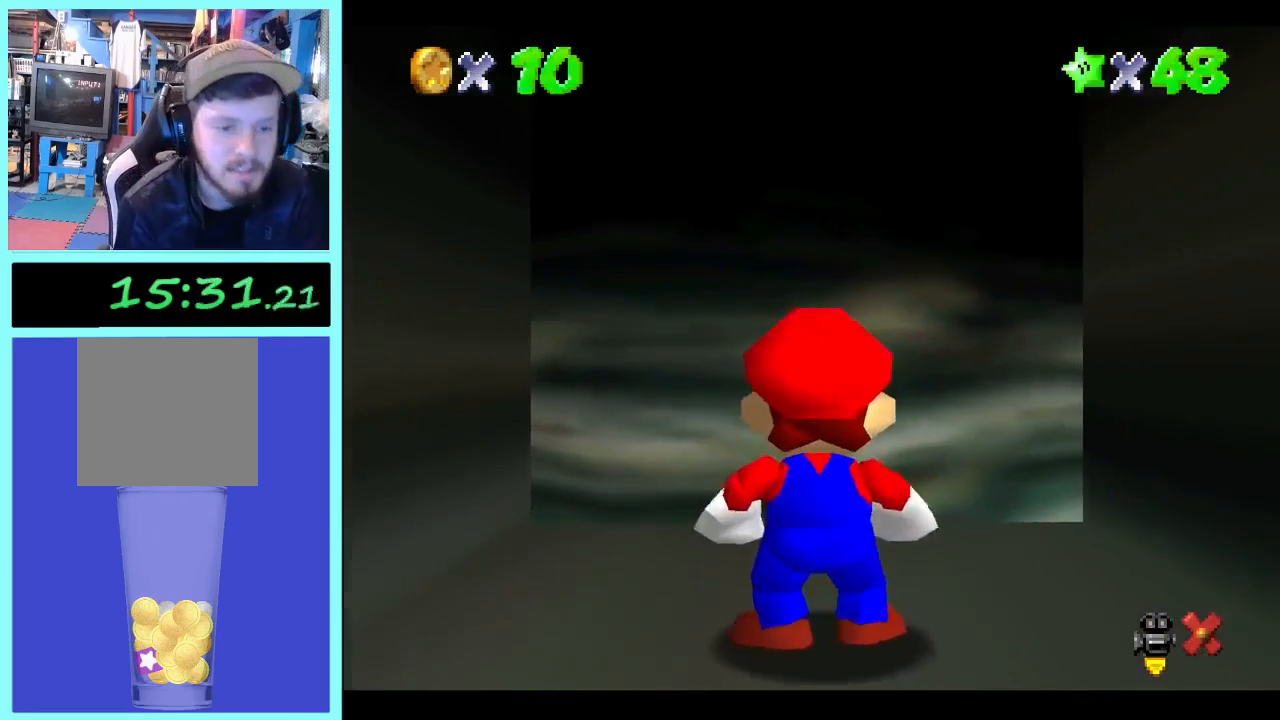
{"dt_ms": 500, "buttons": [], "left_stick": "up-left", "right_stick": "center", "events": [[67, "left_stick", "left"], [167, "left_stick", "up"], [200, "right_stick", "right"], [367, "right_stick", "center"], [500, "left_stick", "up-left"]]}
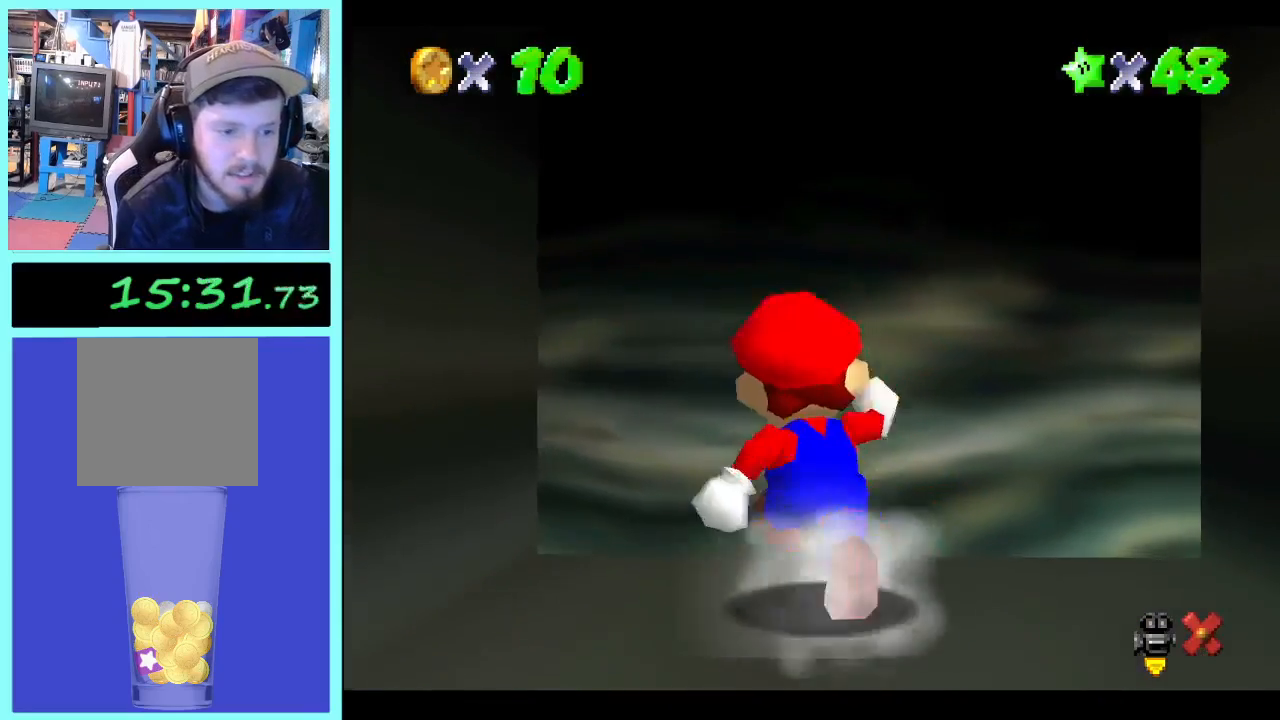
{"dt_ms": 500, "buttons": [], "left_stick": "up-left", "right_stick": "center", "events": []}
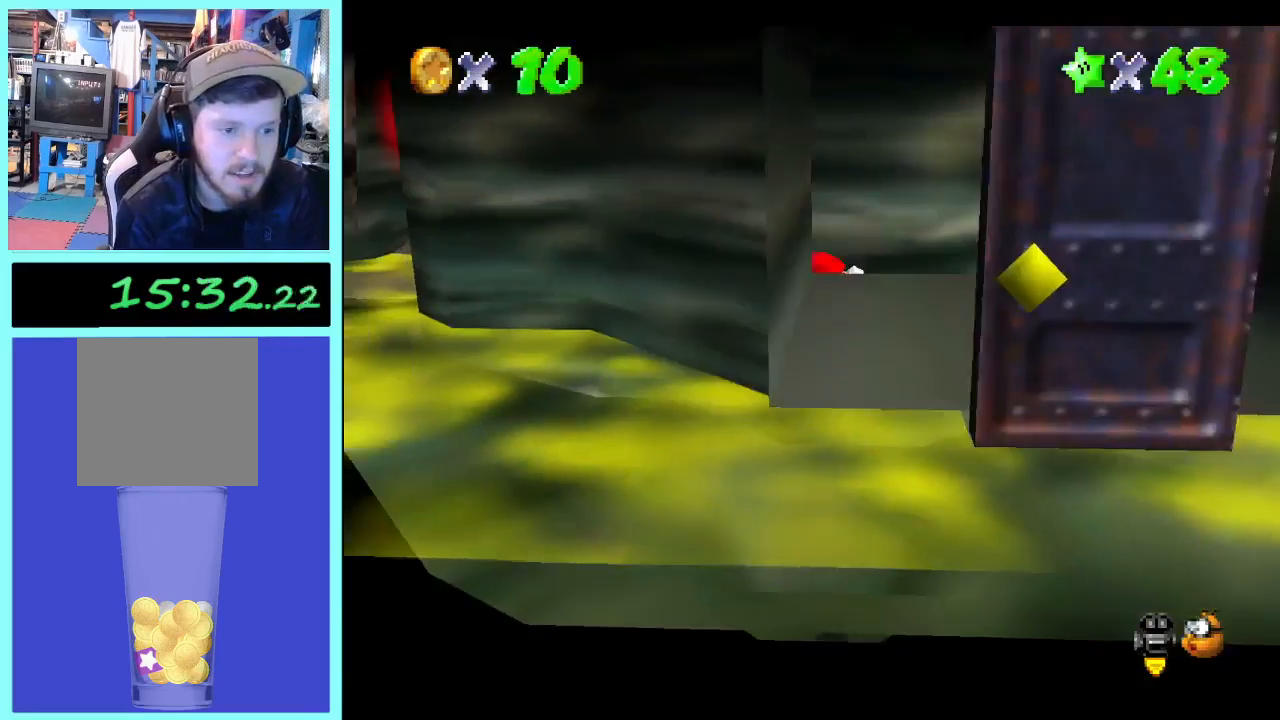
{"dt_ms": 500, "buttons": [], "left_stick": "left", "right_stick": "center", "events": [[300, "left_stick", "left"]]}
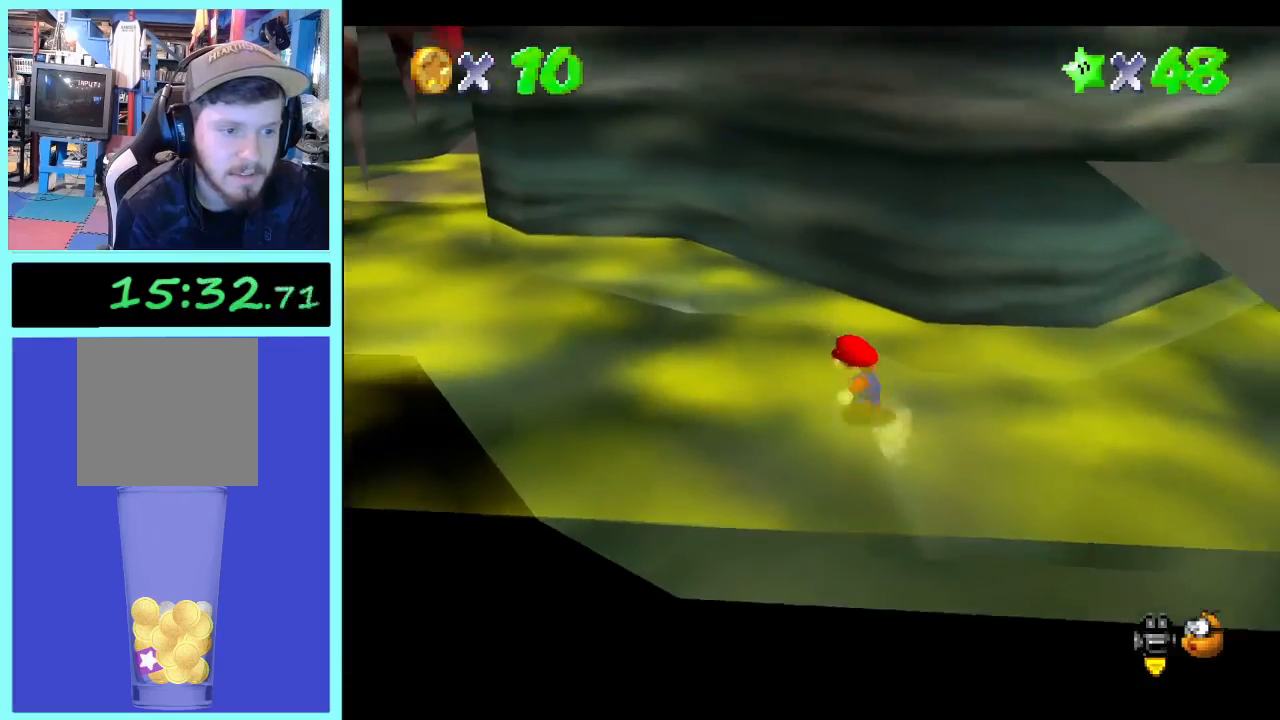
{"dt_ms": 500, "buttons": [], "left_stick": "up-left", "right_stick": "center", "events": [[433, "left_stick", "up-left"]]}
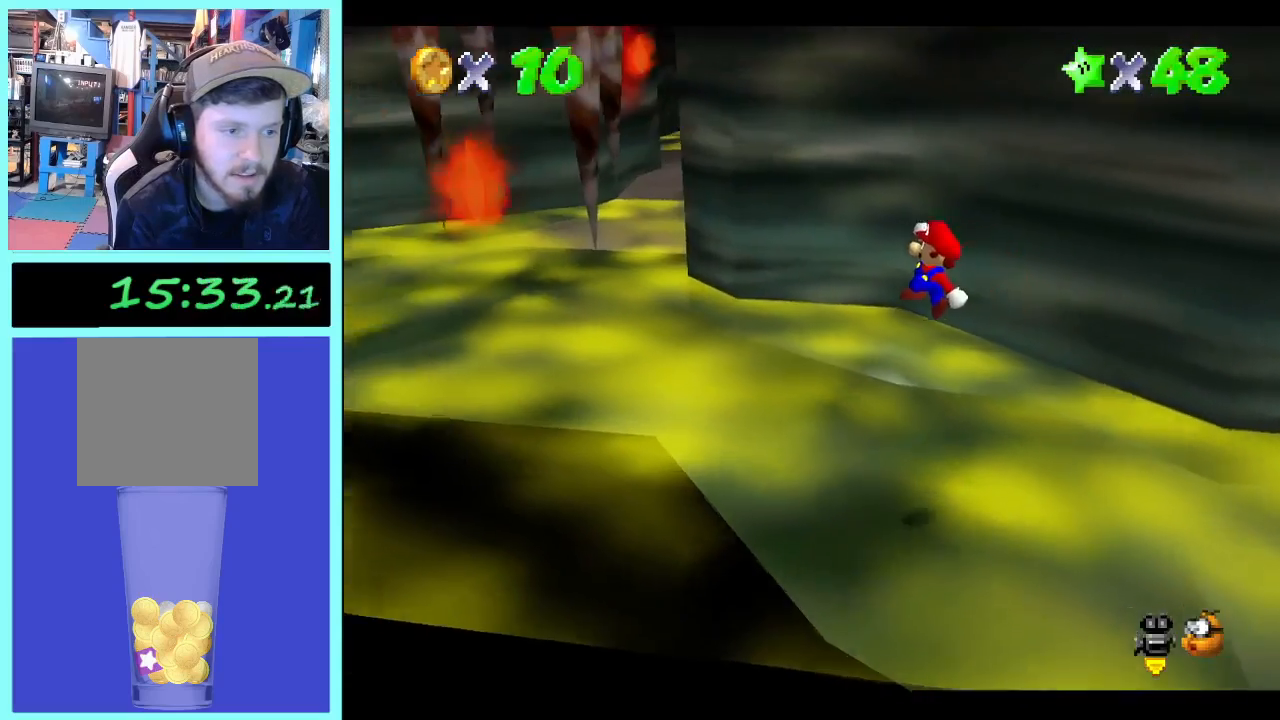
{"dt_ms": 500, "buttons": [], "left_stick": "up-left", "right_stick": "center", "events": []}
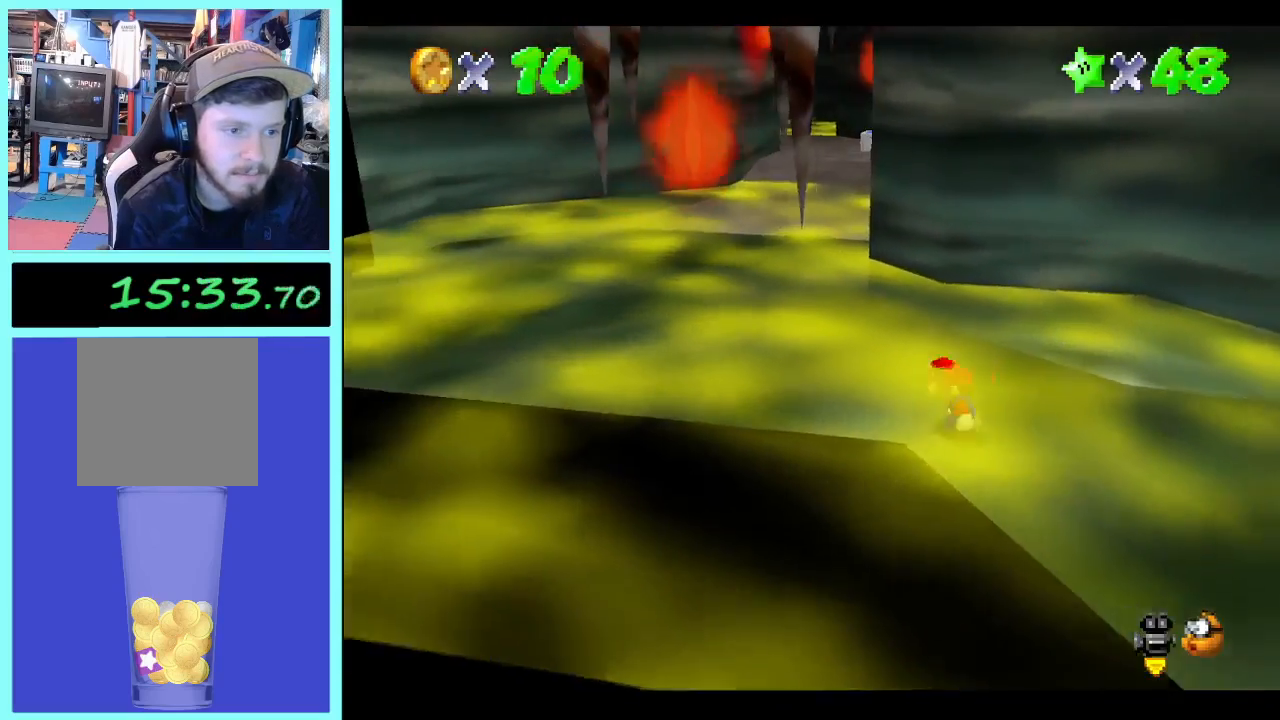
{"dt_ms": 500, "buttons": [], "left_stick": "up-left", "right_stick": "center", "events": []}
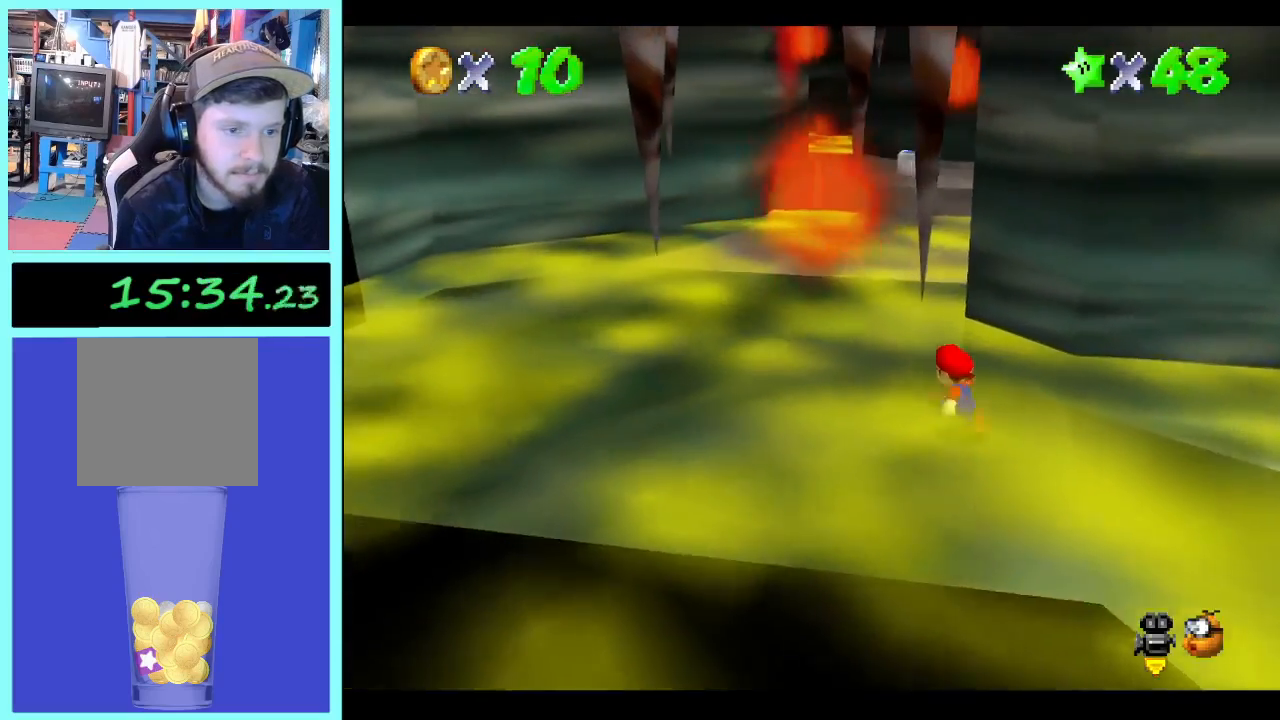
{"dt_ms": 500, "buttons": ["L2"], "left_stick": "up", "right_stick": "center", "events": [[267, "left_stick", "up"], [400, "L2", "down"]]}
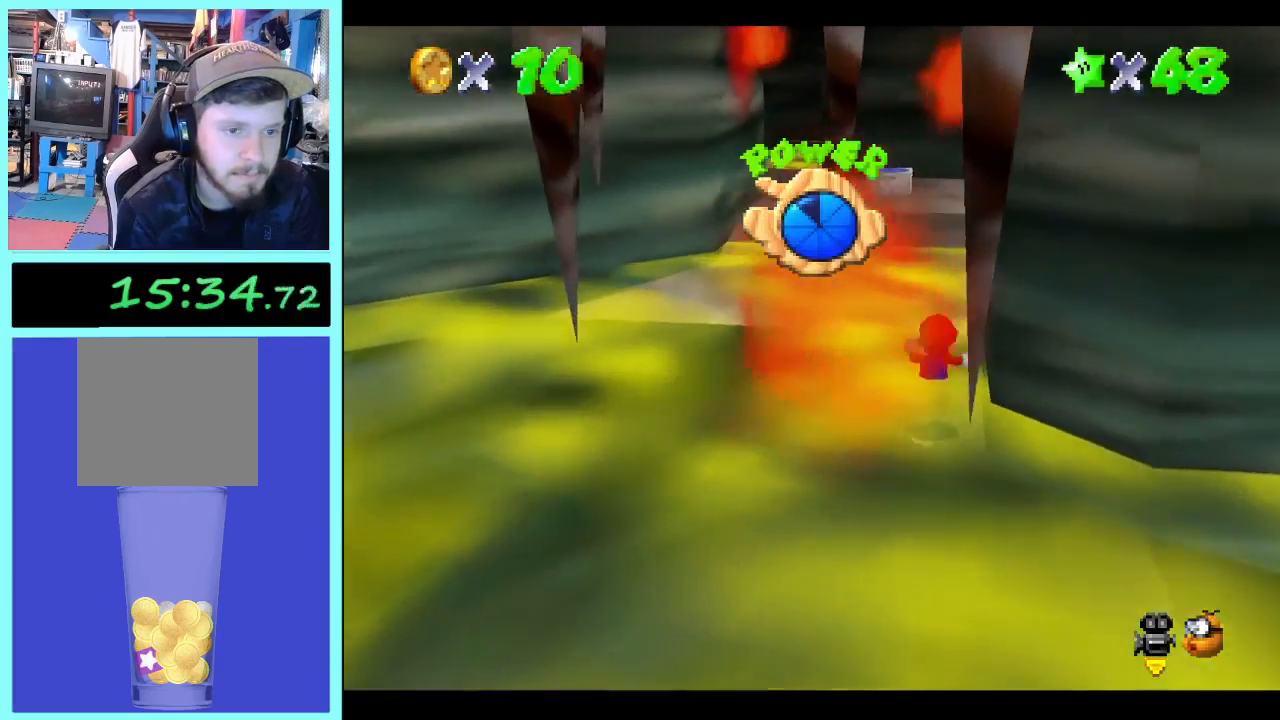
{"dt_ms": 500, "buttons": [], "left_stick": "up", "right_stick": "center", "events": [[100, "L2", "up"], [267, "right_stick", "right"], [433, "right_stick", "center"]]}
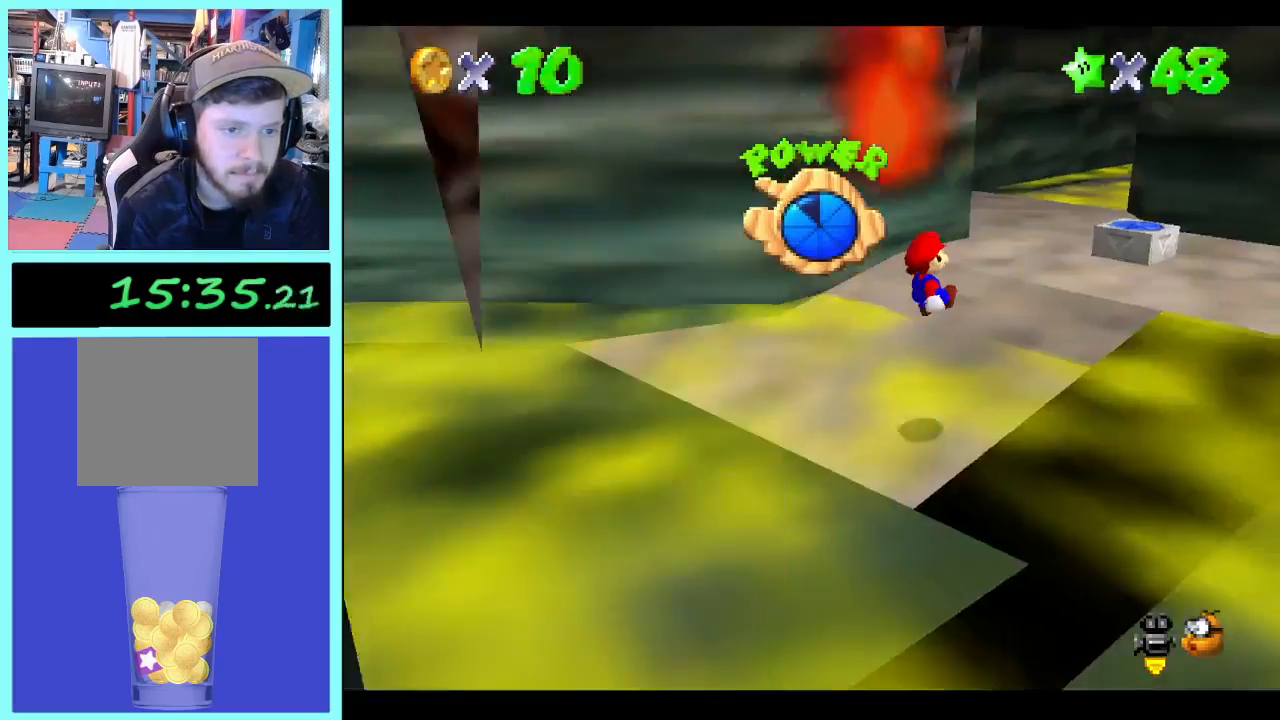
{"dt_ms": 500, "buttons": [], "left_stick": "up-right", "right_stick": "center", "events": [[33, "right_stick", "right"], [100, "left_stick", "up-right"], [167, "right_stick", "center"]]}
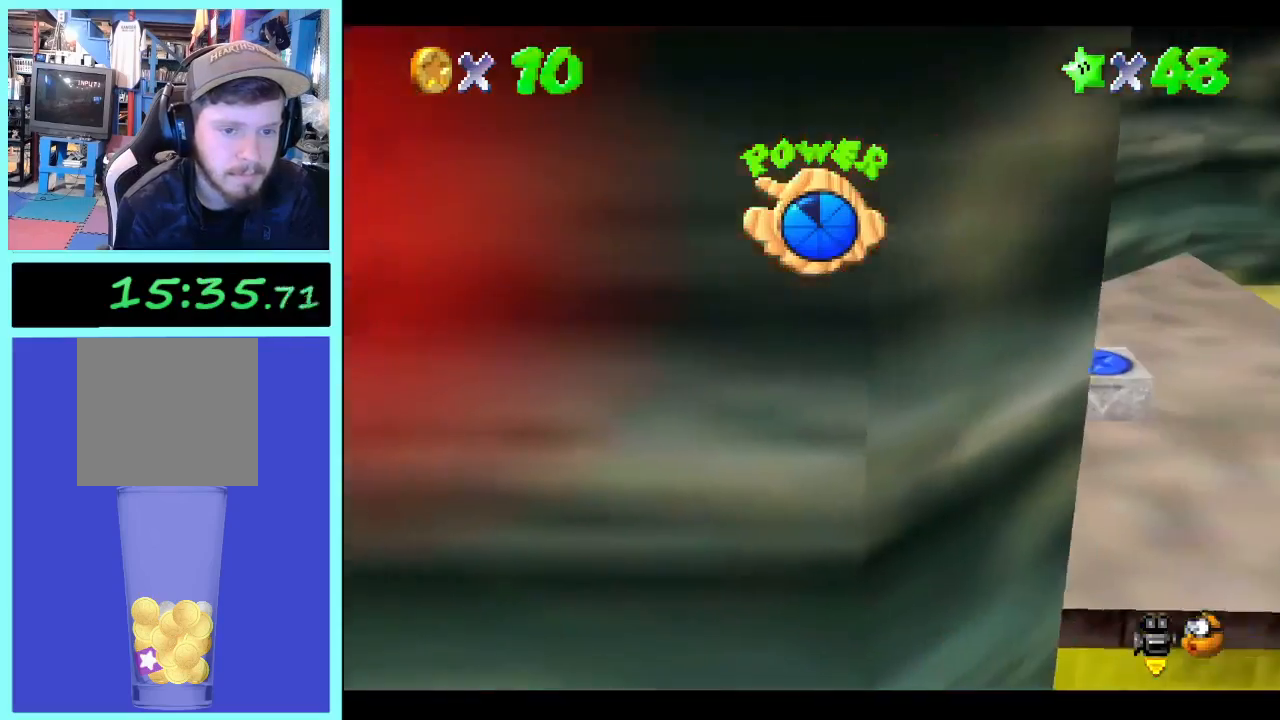
{"dt_ms": 500, "buttons": [], "left_stick": "up-right", "right_stick": "left", "events": [[467, "right_stick", "left"]]}
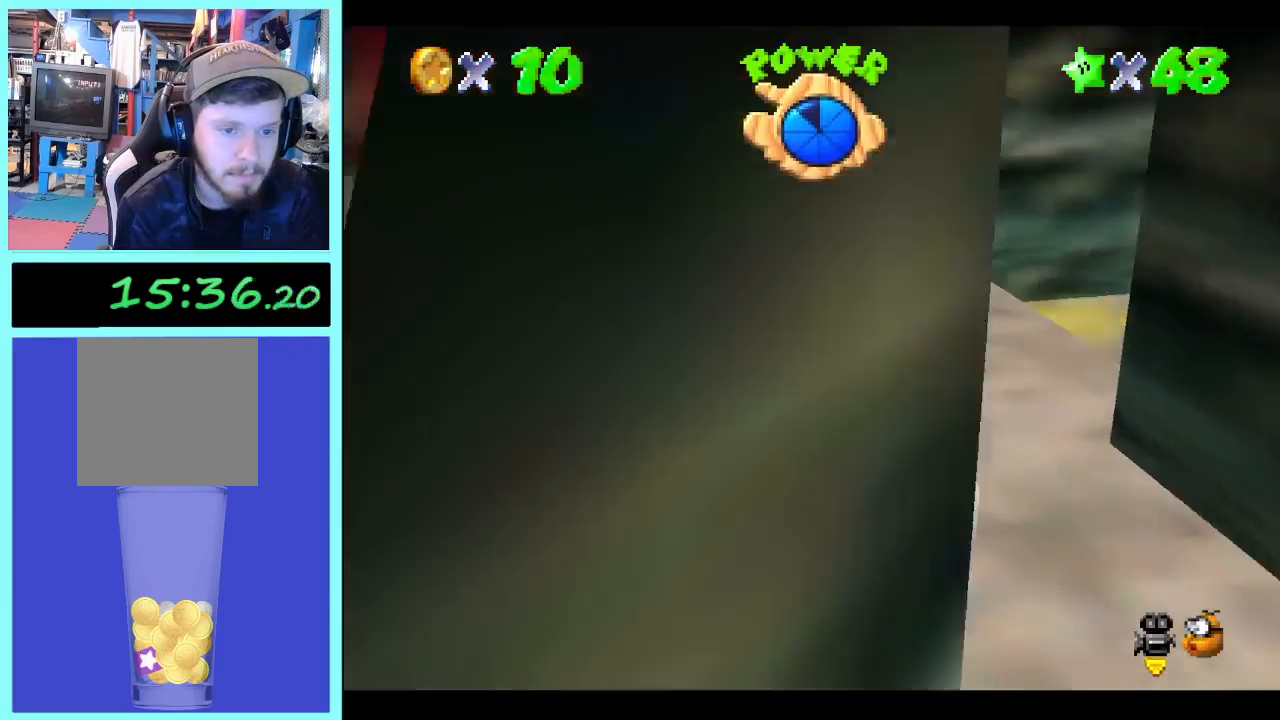
{"dt_ms": 1000, "buttons": [], "left_stick": "up", "right_stick": "center", "events": [[33, "left_stick", "right"], [100, "right_stick", "center"], [167, "right_stick", "left"], [433, "left_stick", "center"], [600, "right_stick", "center"], [767, "left_stick", "right"], [767, "right_stick", "left"], [867, "left_stick", "up"], [867, "right_stick", "center"]]}